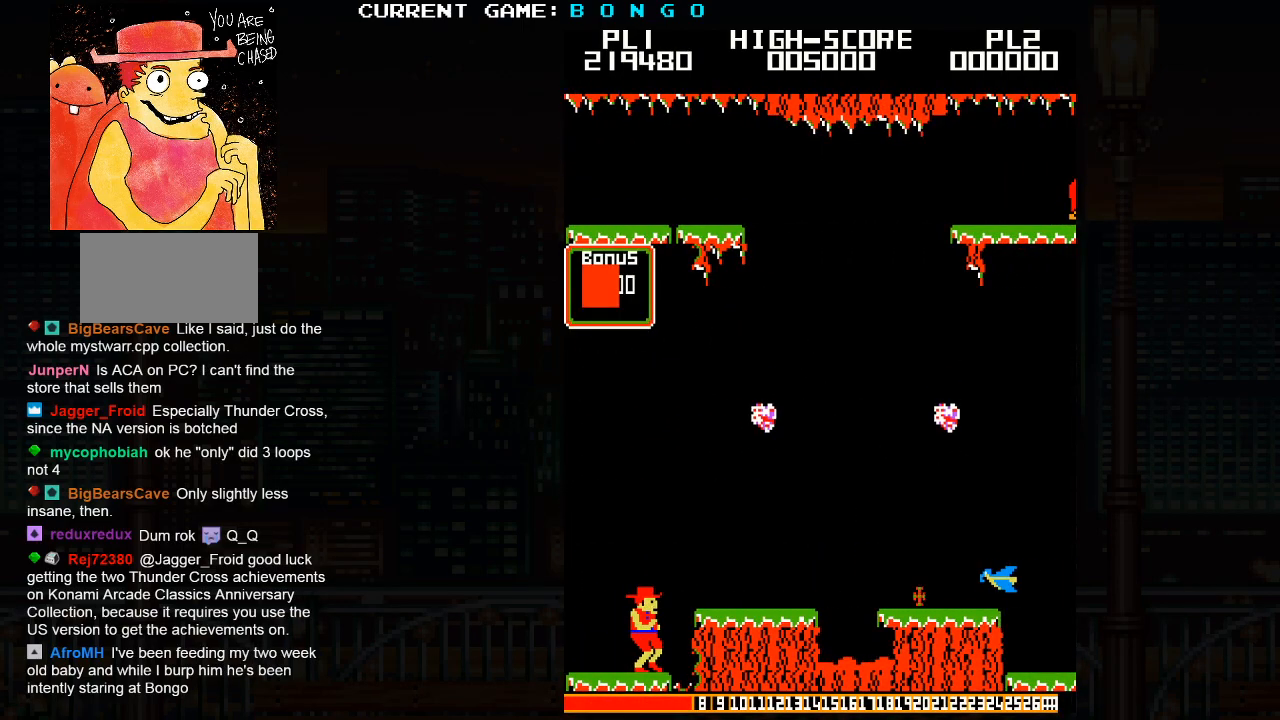
Gameplay with a controller (arcade stick); each line is a JSON object with the inputs held at the frame after it (dt_ms = milliseconds from this image to that frame). "events" lists button and stick changes between this image and that frame as [ms after this image, input, new state], when the widget could be followed in between. Not read: L3 R3 left_stick.
{"dt_ms": 1000, "buttons": []}
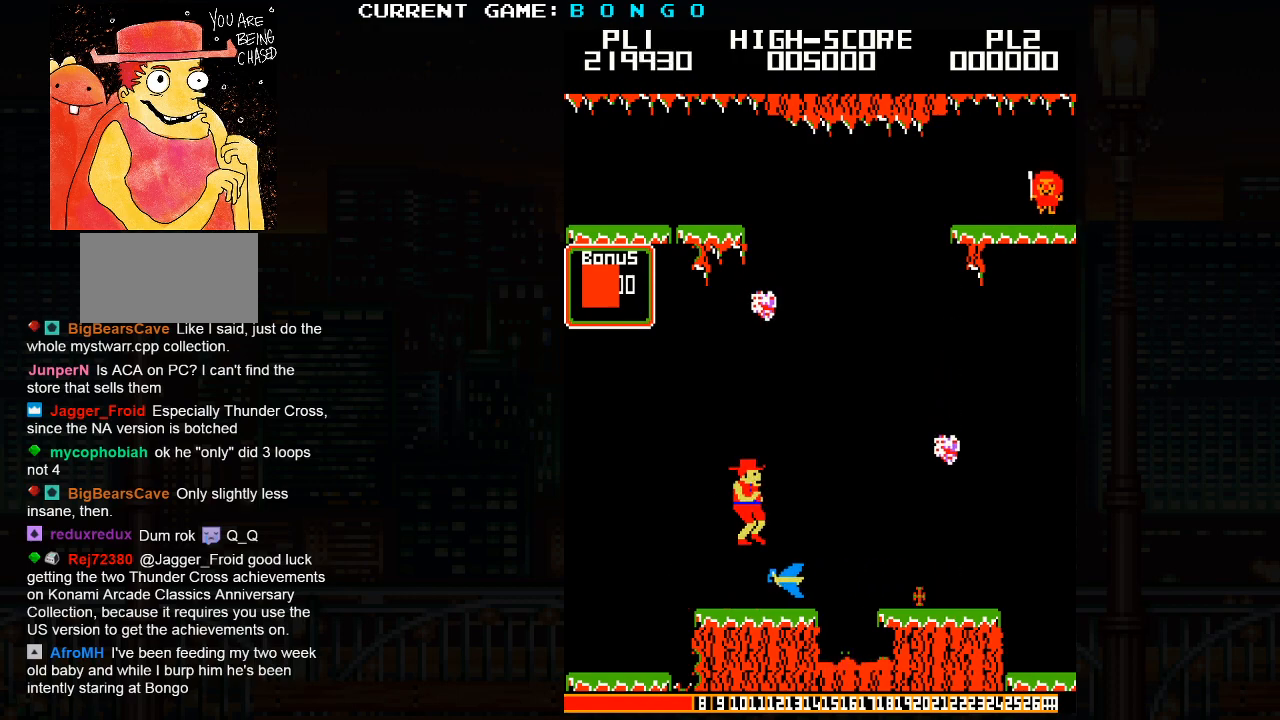
{"dt_ms": 500, "buttons": ["SQUARE"], "events": [[500, "SQUARE", "down"]]}
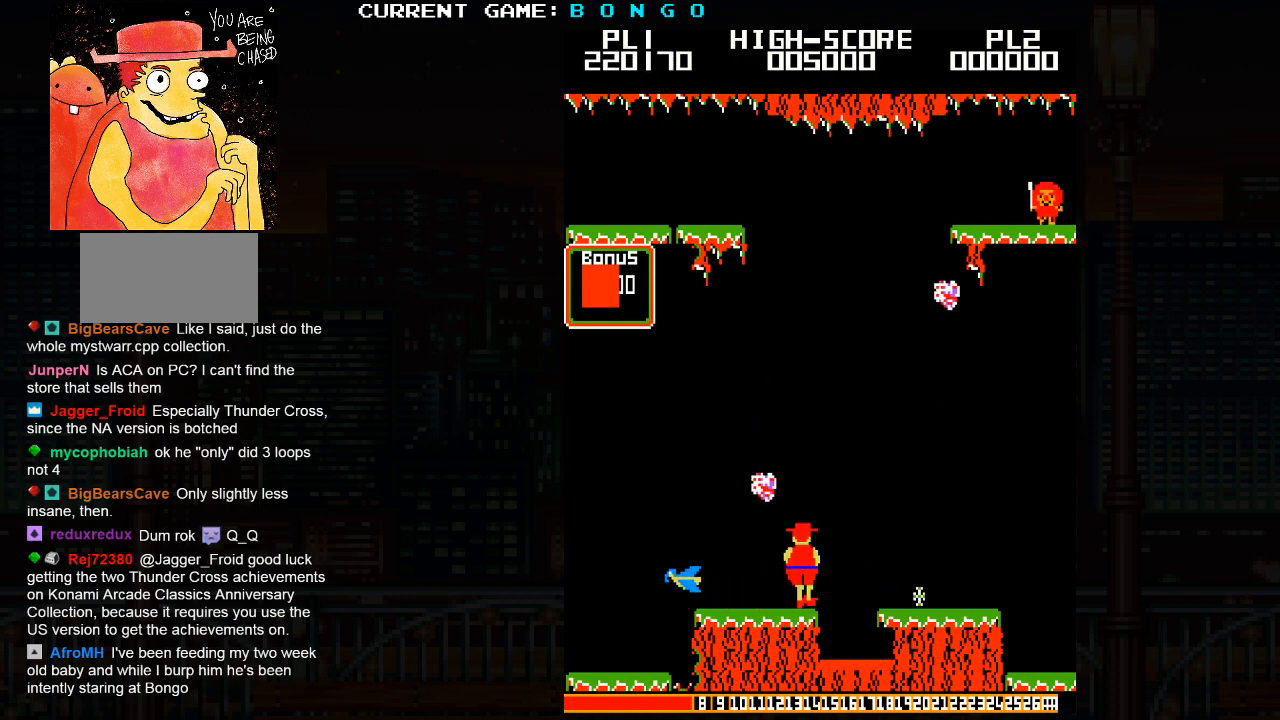
{"dt_ms": 500, "buttons": [], "events": [[83, "SQUARE", "up"]]}
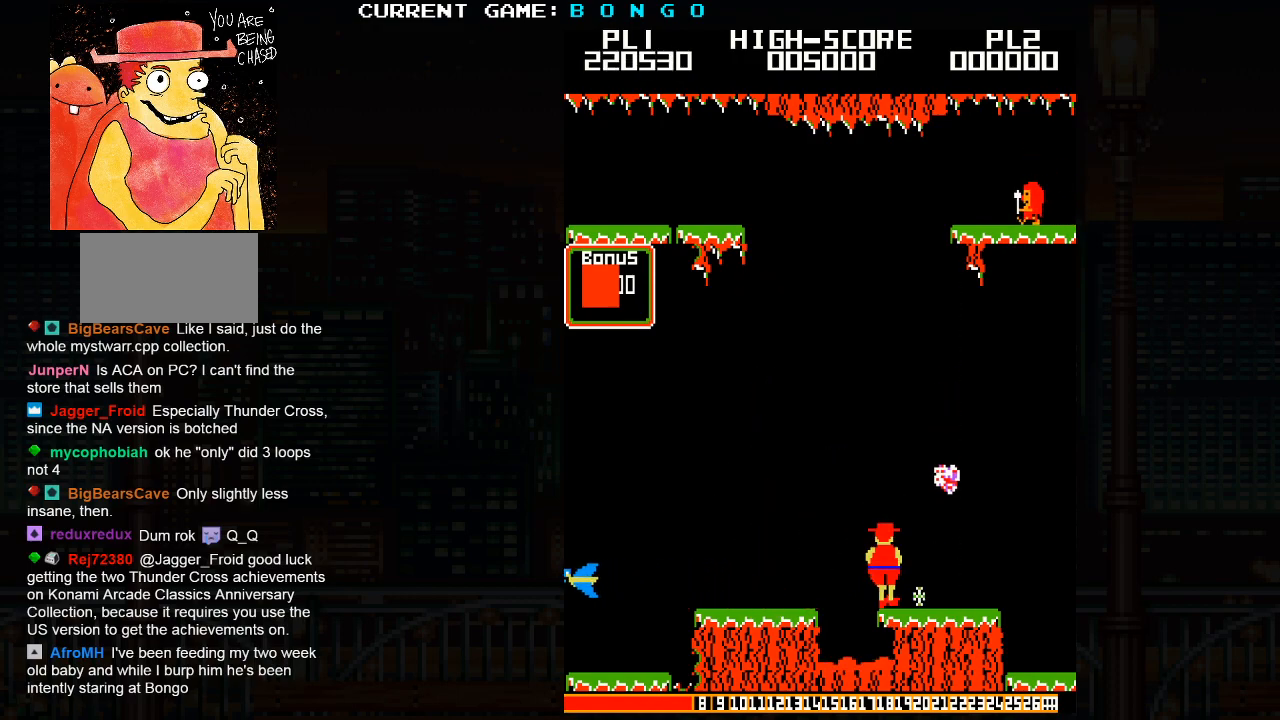
{"dt_ms": 500, "buttons": [], "events": []}
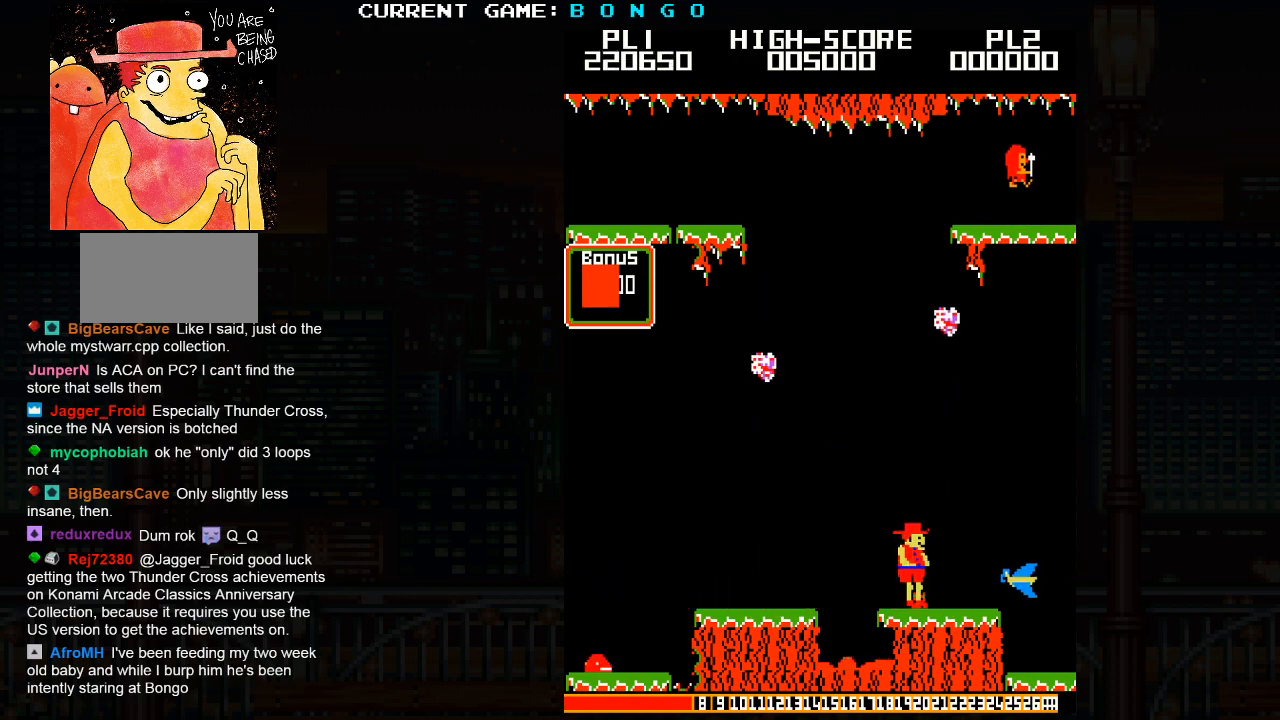
{"dt_ms": 500, "buttons": ["SQUARE"], "events": [[350, "SQUARE", "down"]]}
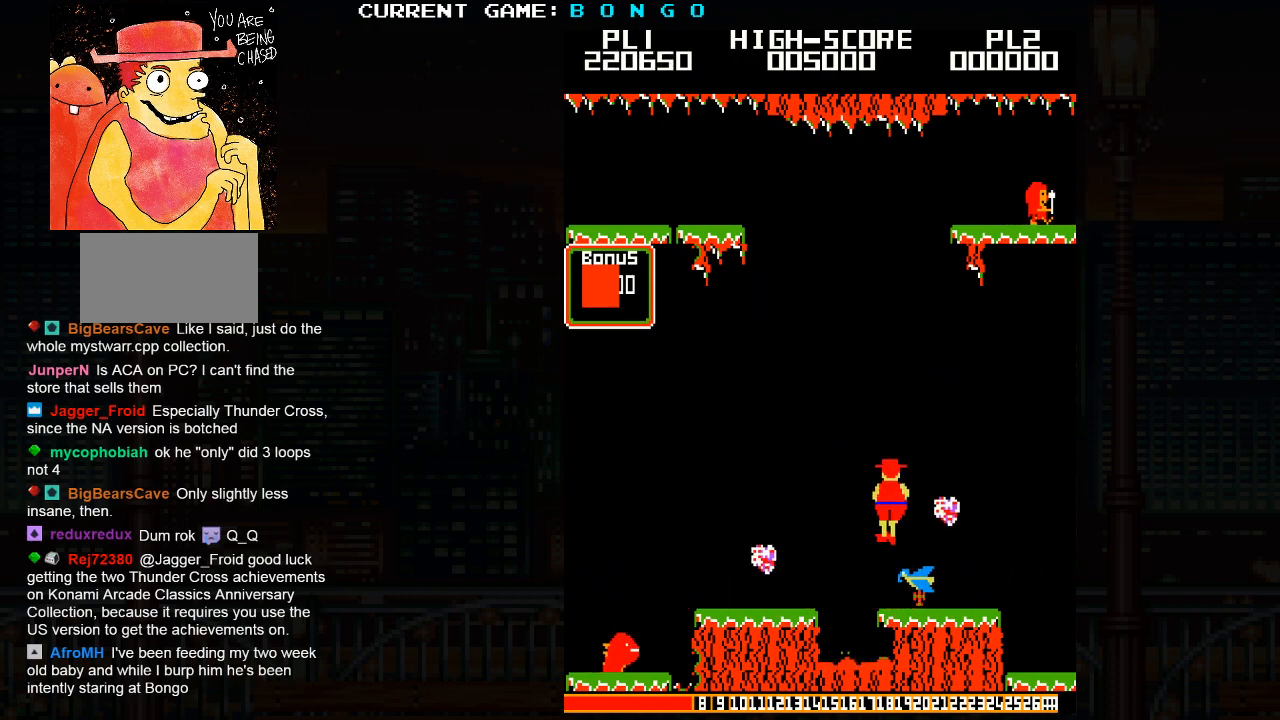
{"dt_ms": 500, "buttons": [], "events": [[33, "SQUARE", "up"]]}
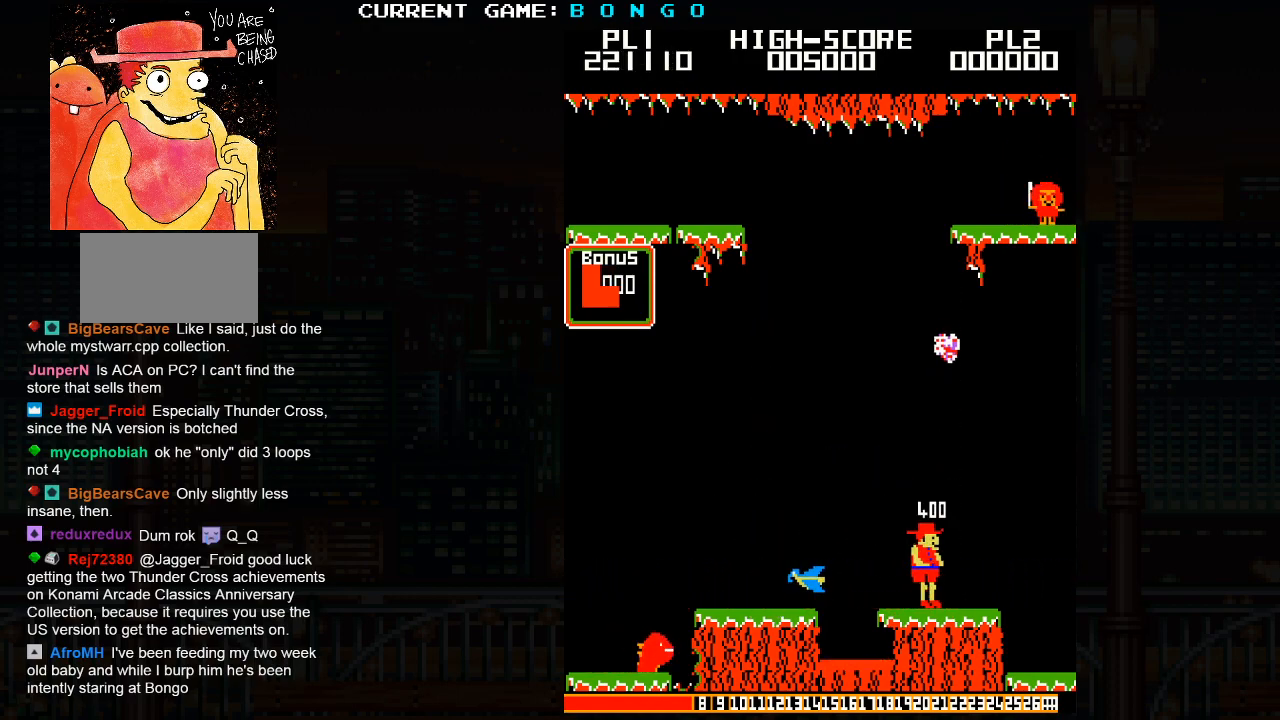
{"dt_ms": 500, "buttons": [], "events": [[300, "SQUARE", "down"], [483, "SQUARE", "up"]]}
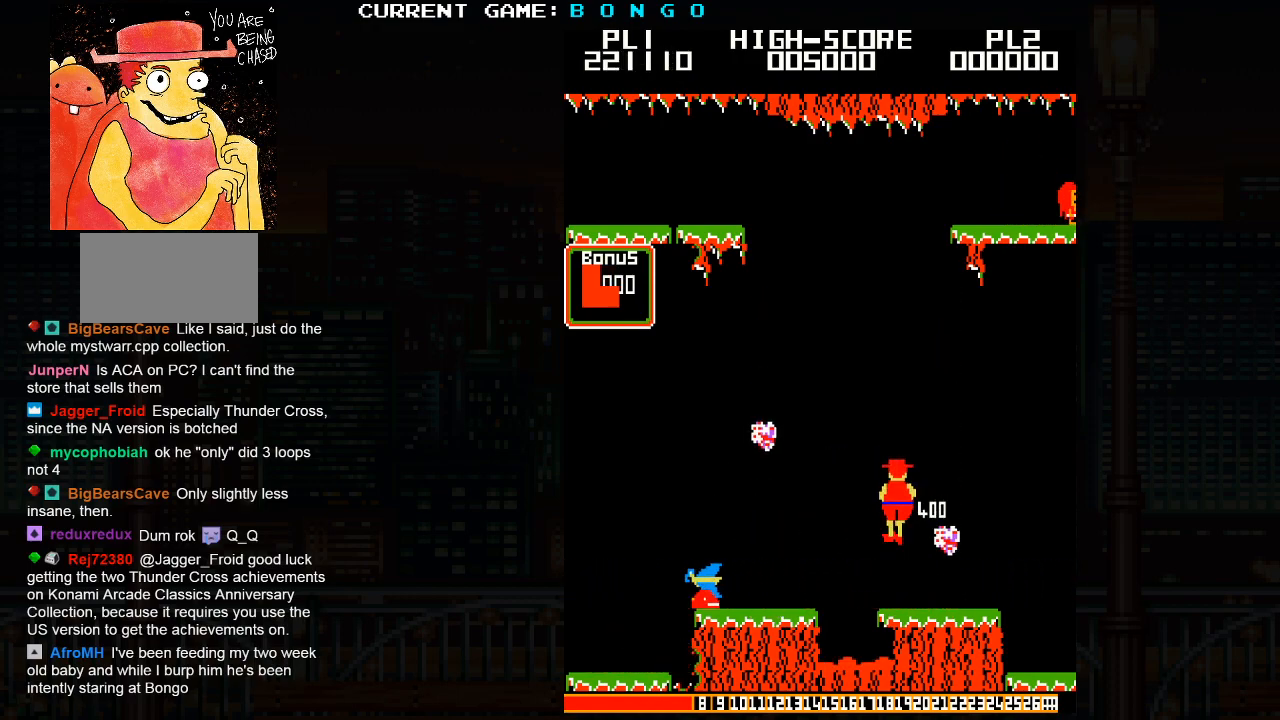
{"dt_ms": 500, "buttons": ["SQUARE"], "events": [[500, "SQUARE", "down"]]}
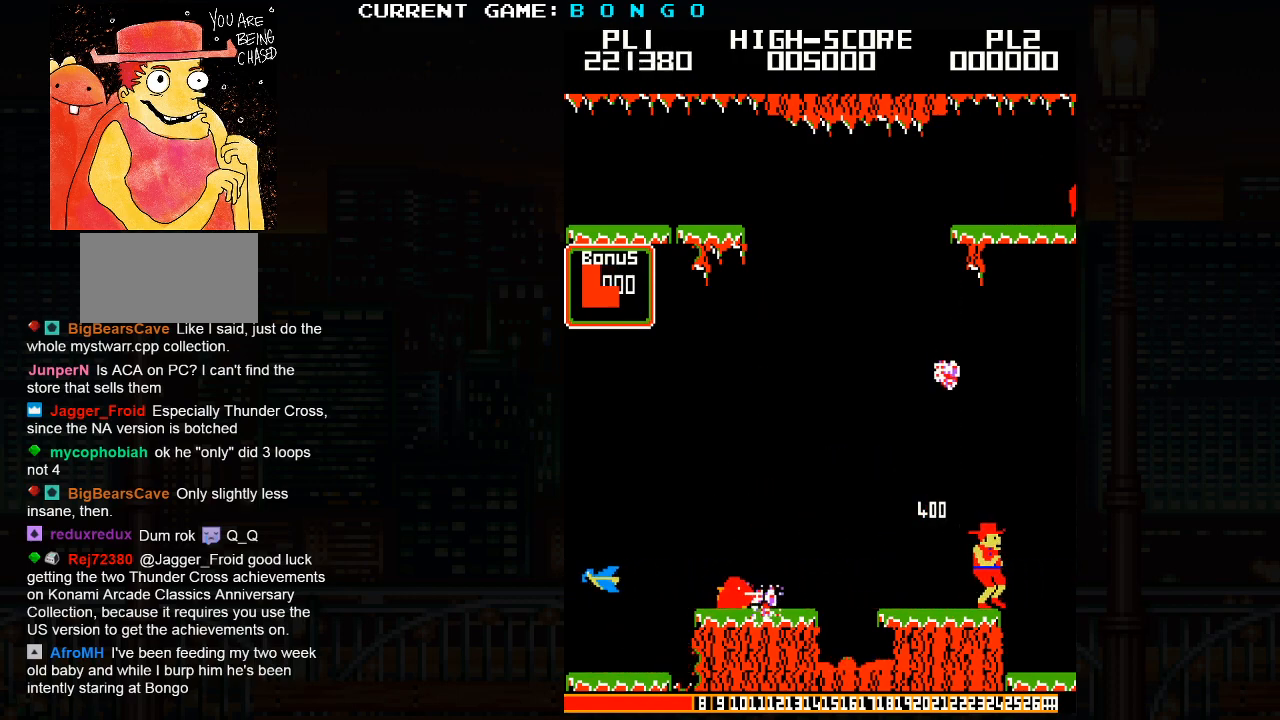
{"dt_ms": 500, "buttons": [], "events": [[117, "SQUARE", "up"]]}
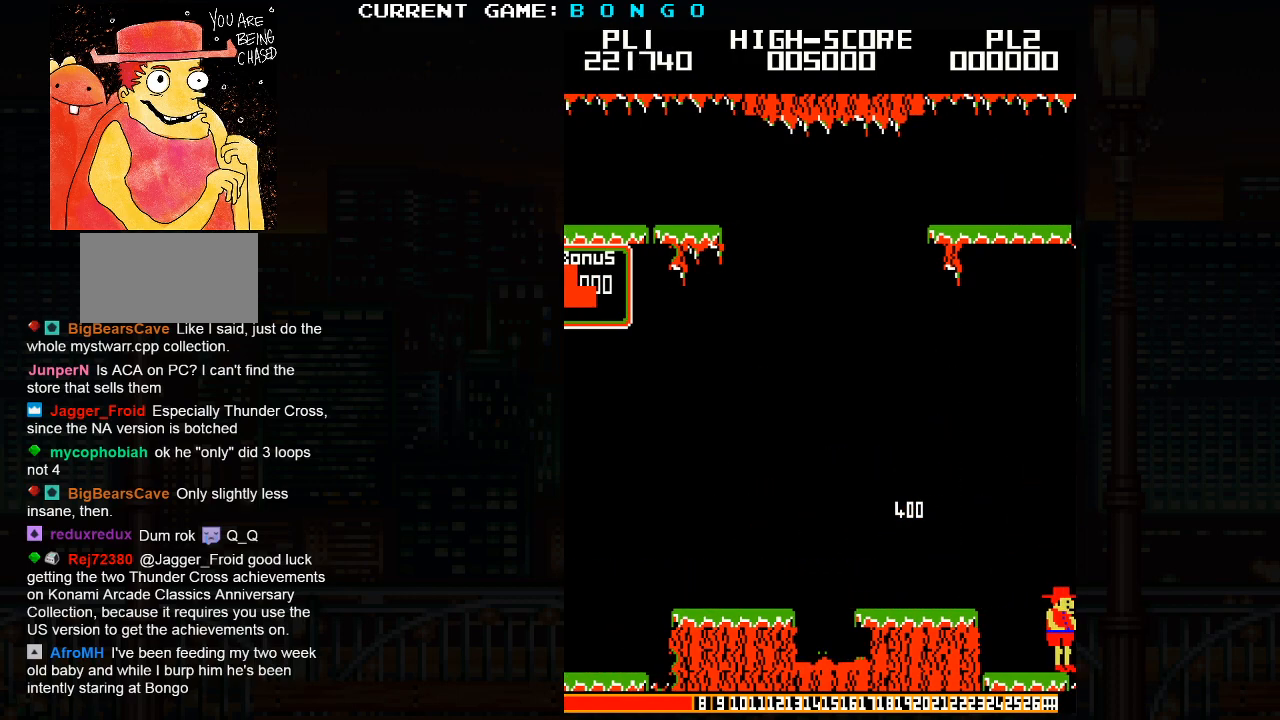
{"dt_ms": 500, "buttons": [], "events": [[50, "SQUARE", "down"], [133, "SQUARE", "up"]]}
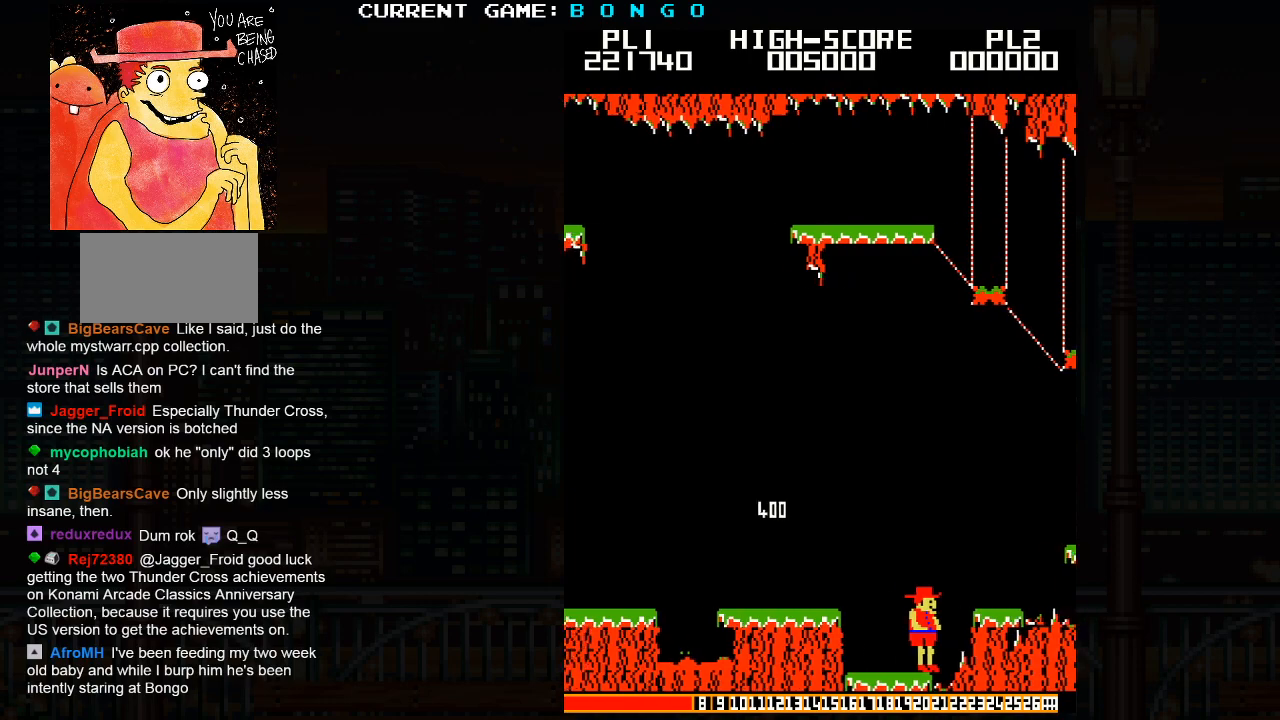
{"dt_ms": 500, "buttons": [], "events": []}
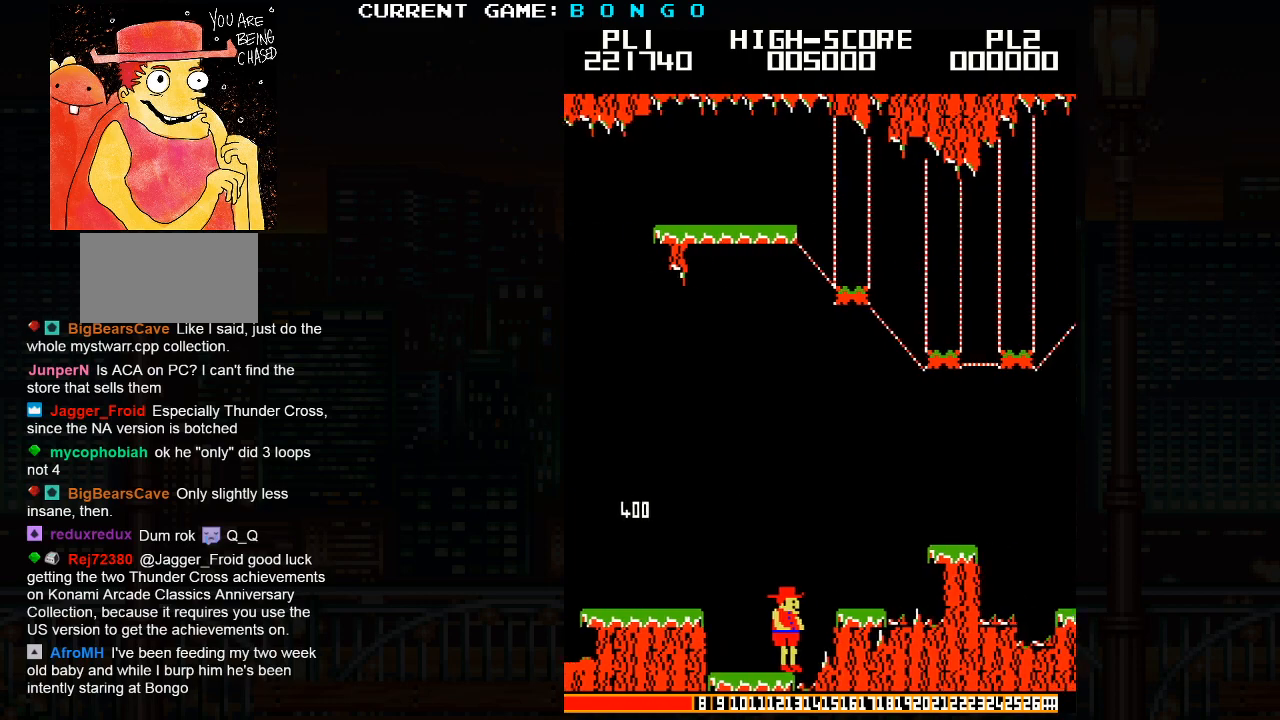
{"dt_ms": 500, "buttons": [], "events": []}
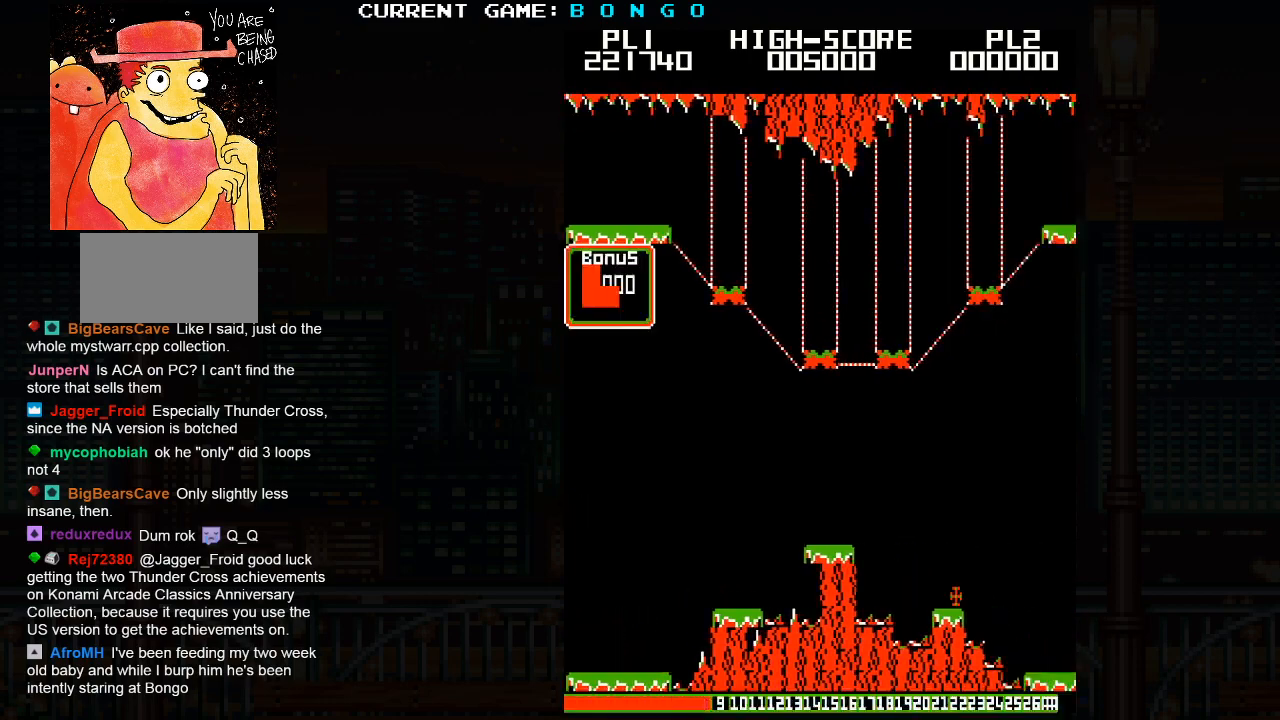
{"dt_ms": 500, "buttons": ["SQUARE"], "events": [[383, "SQUARE", "down"]]}
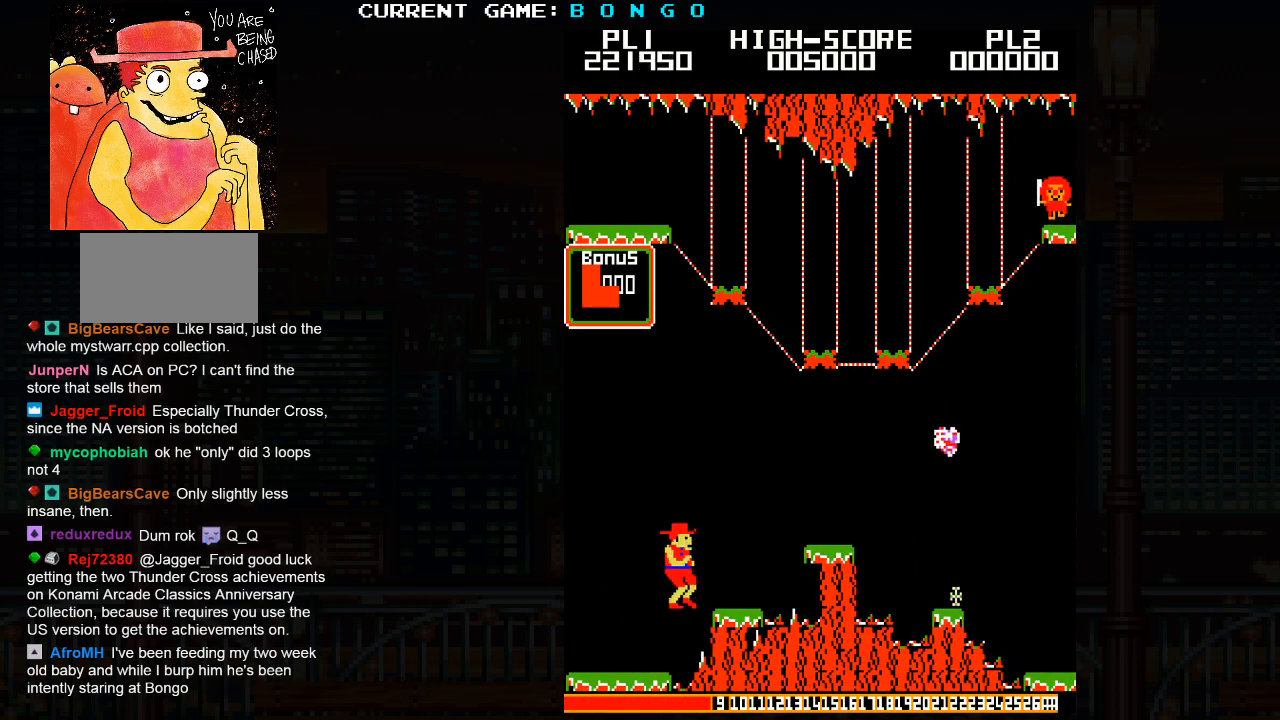
{"dt_ms": 500, "buttons": ["SQUARE"], "events": [[50, "SQUARE", "up"], [483, "SQUARE", "down"]]}
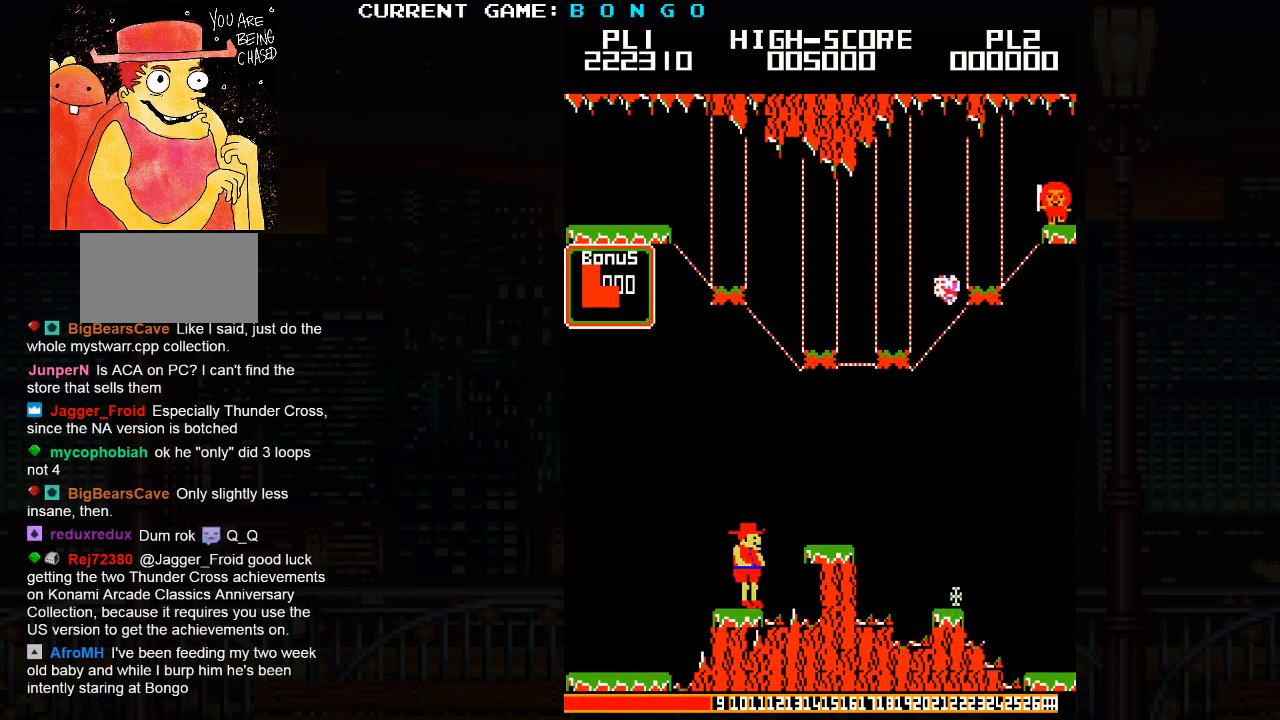
{"dt_ms": 500, "buttons": ["SQUARE"], "events": [[133, "SQUARE", "up"], [483, "SQUARE", "down"]]}
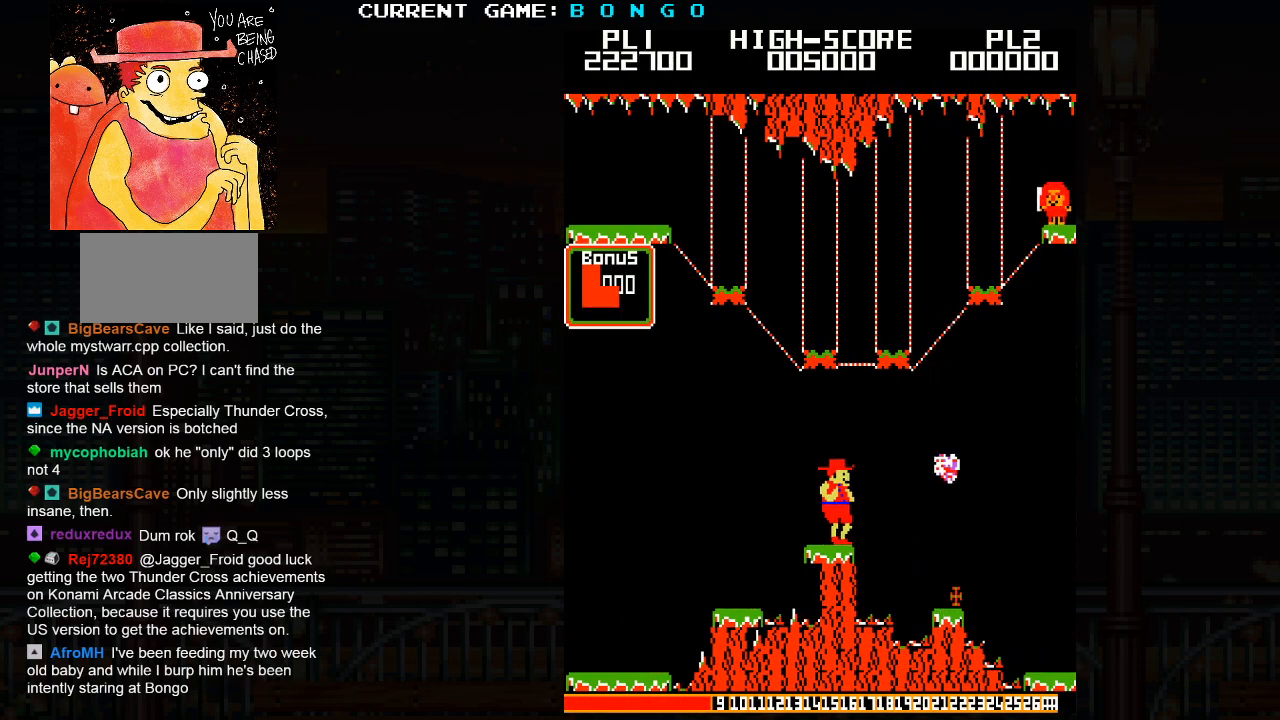
{"dt_ms": 500, "buttons": [], "events": [[100, "SQUARE", "up"]]}